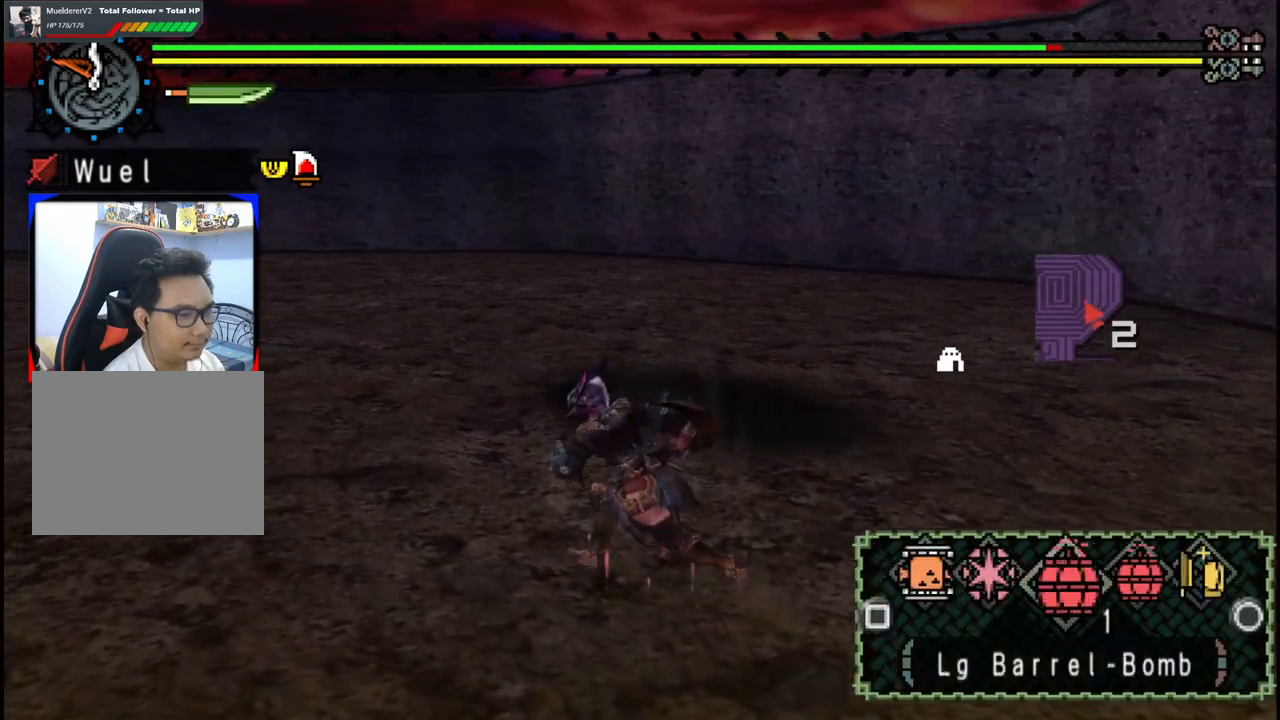
Gameplay with a controller (Xbox layout); each line is a JSON object with the inputs held at the frame after it (dt_ms = milliseconds from this image to that frame). "events" lists button and stick changes between this image and that frame as [ms after this image, input, new state], when the widget could be followed in between. Not read: L1 L2 L3 R2 R3 Y.
{"dt_ms": 500, "buttons": [], "left_stick": "up-left", "right_stick": "center", "events": [[67, "B", "up"], [183, "left_stick", "up-left"]]}
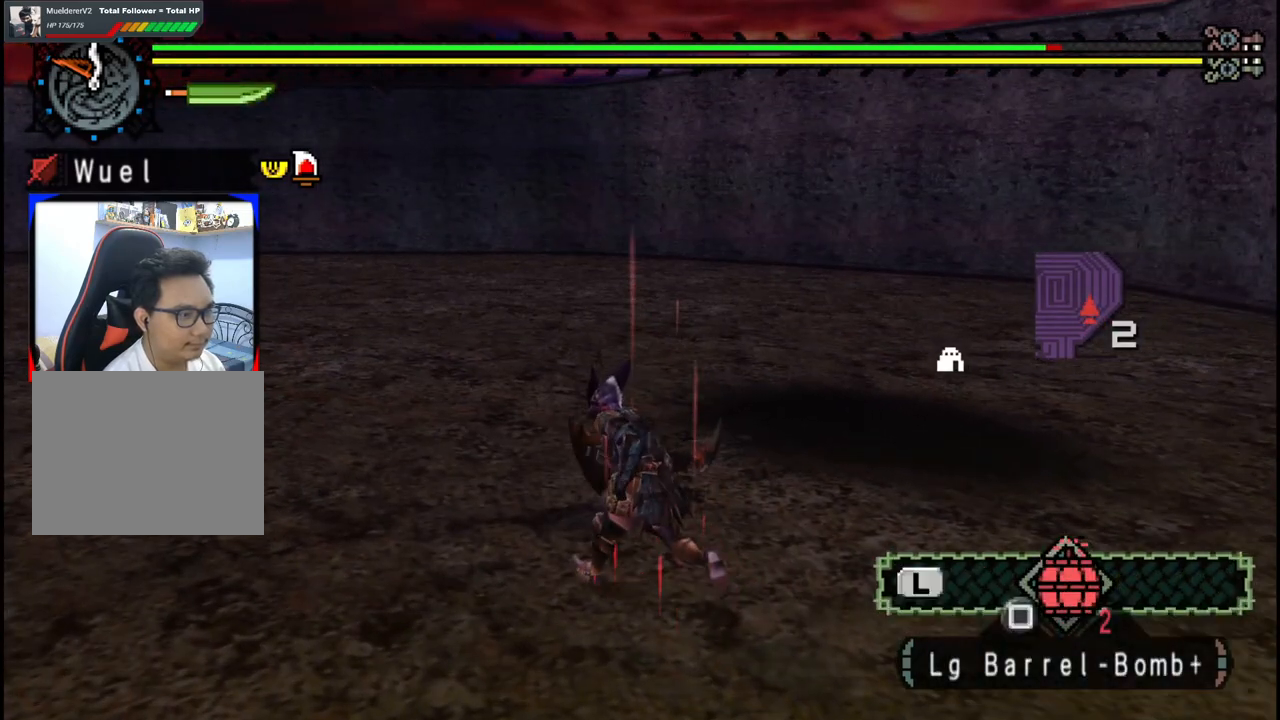
{"dt_ms": 500, "buttons": [], "left_stick": "up", "right_stick": "center", "events": [[100, "left_stick", "up"]]}
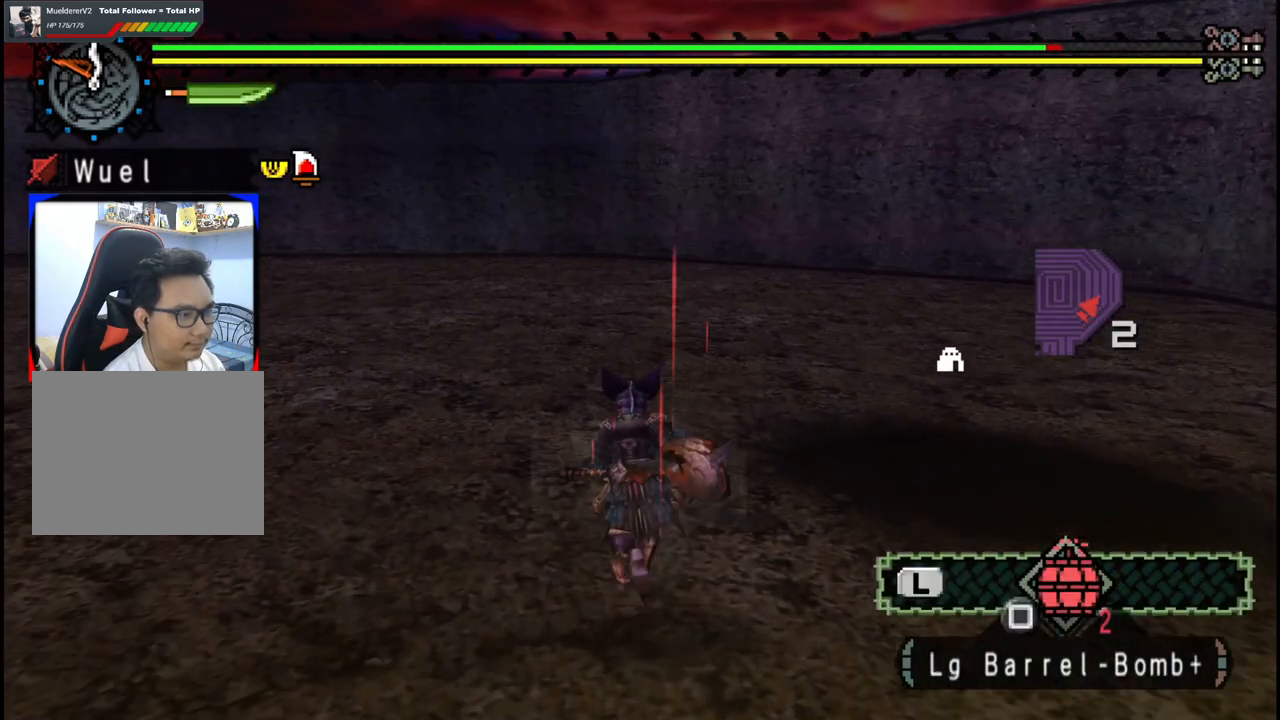
{"dt_ms": 500, "buttons": ["X"], "left_stick": "up", "right_stick": "center", "events": [[200, "left_stick", "up-right"], [450, "X", "down"], [500, "left_stick", "up"]]}
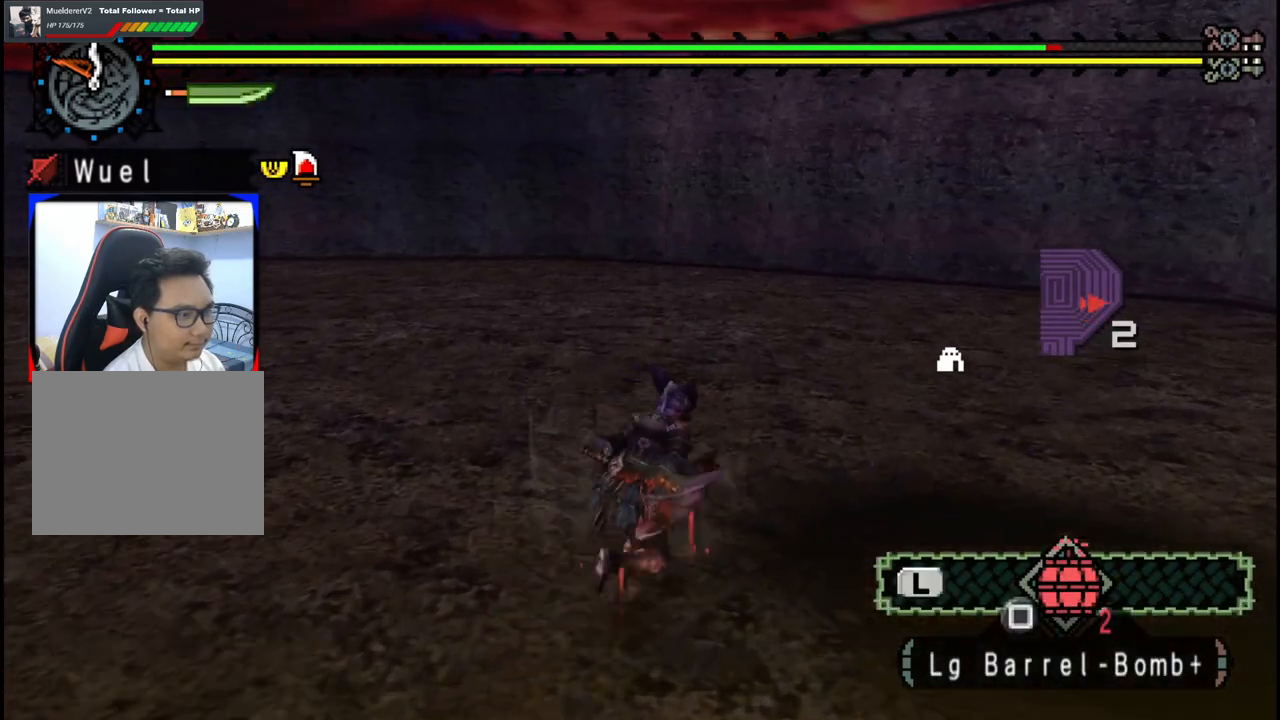
{"dt_ms": 500, "buttons": [], "left_stick": "left", "right_stick": "right", "events": [[33, "left_stick", "up-left"], [50, "X", "up"], [117, "left_stick", "center"], [233, "right_stick", "right"], [350, "left_stick", "left"]]}
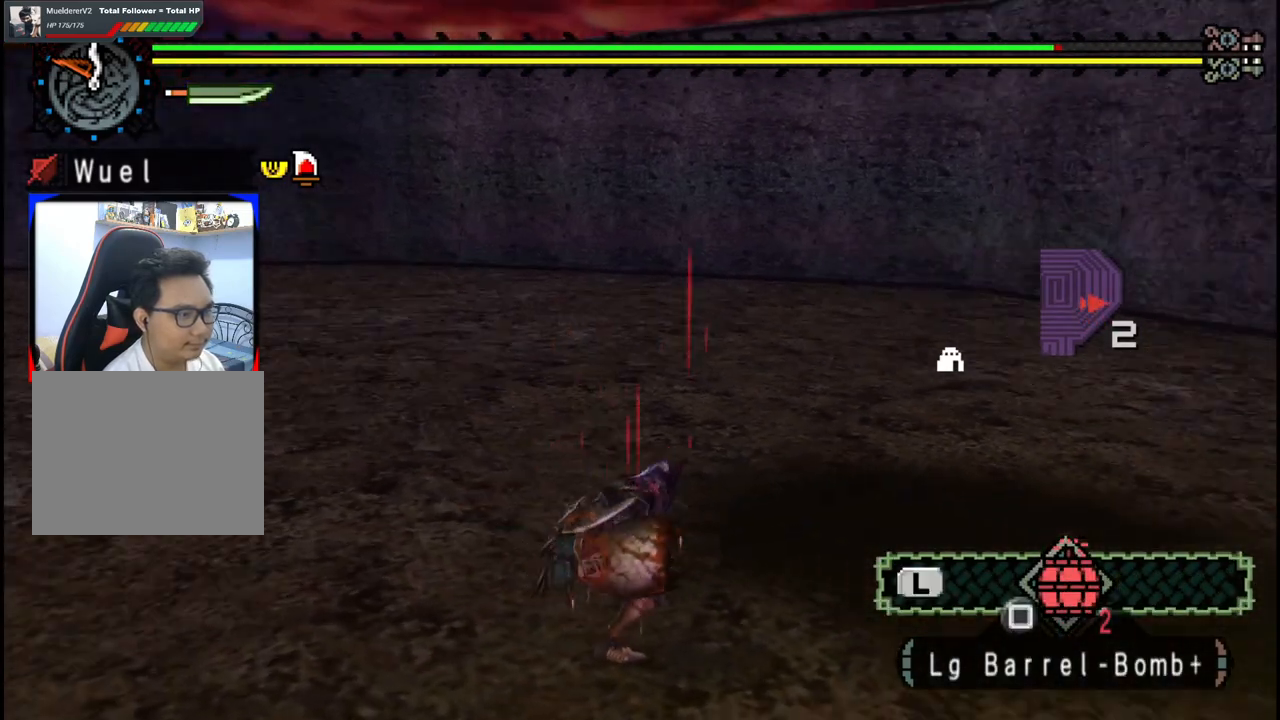
{"dt_ms": 500, "buttons": [], "left_stick": "down-left", "right_stick": "center", "events": [[200, "left_stick", "down-left"], [250, "right_stick", "center"]]}
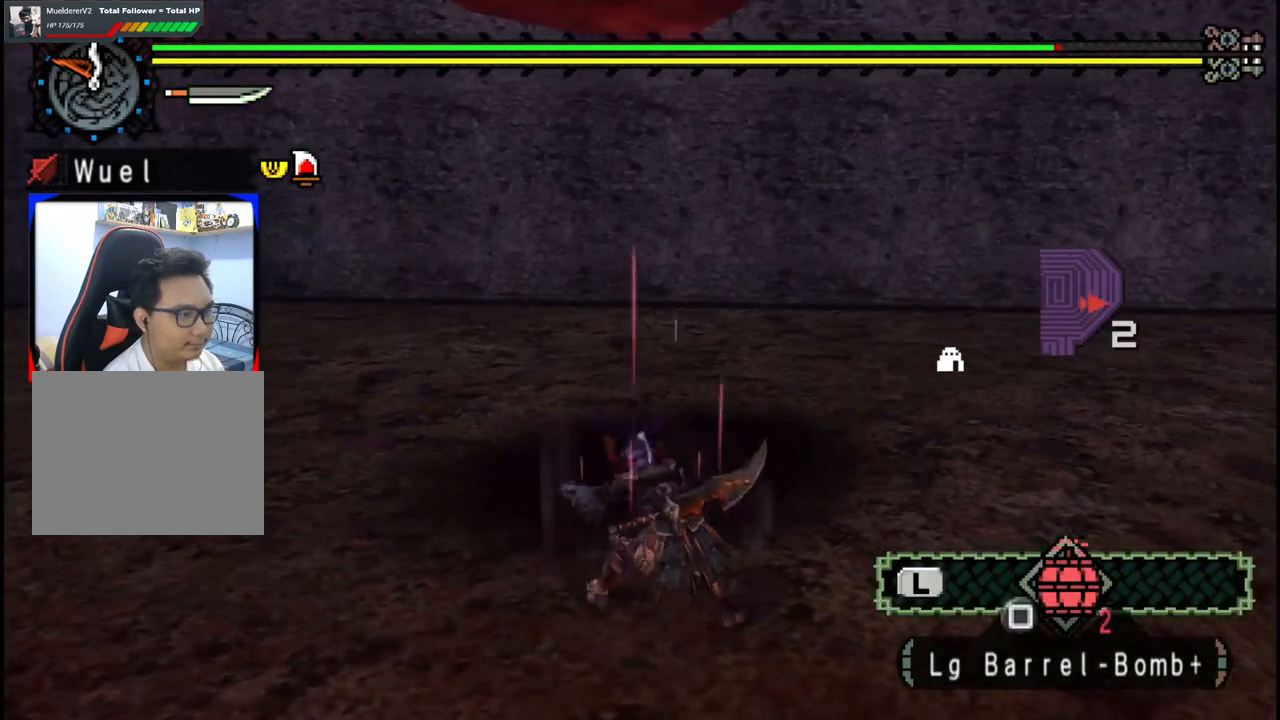
{"dt_ms": 500, "buttons": [], "left_stick": "down-left", "right_stick": "center", "events": [[217, "right_stick", "right"], [350, "right_stick", "center"]]}
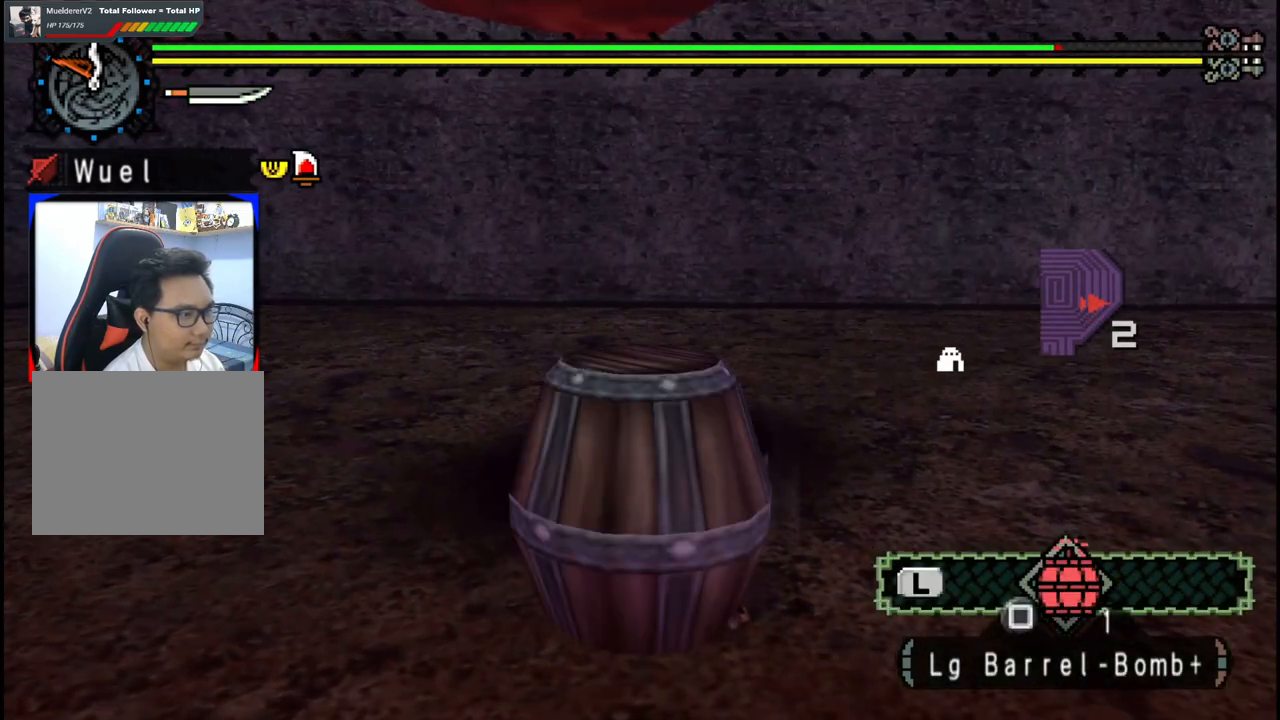
{"dt_ms": 500, "buttons": [], "left_stick": "down-left", "right_stick": "center", "events": []}
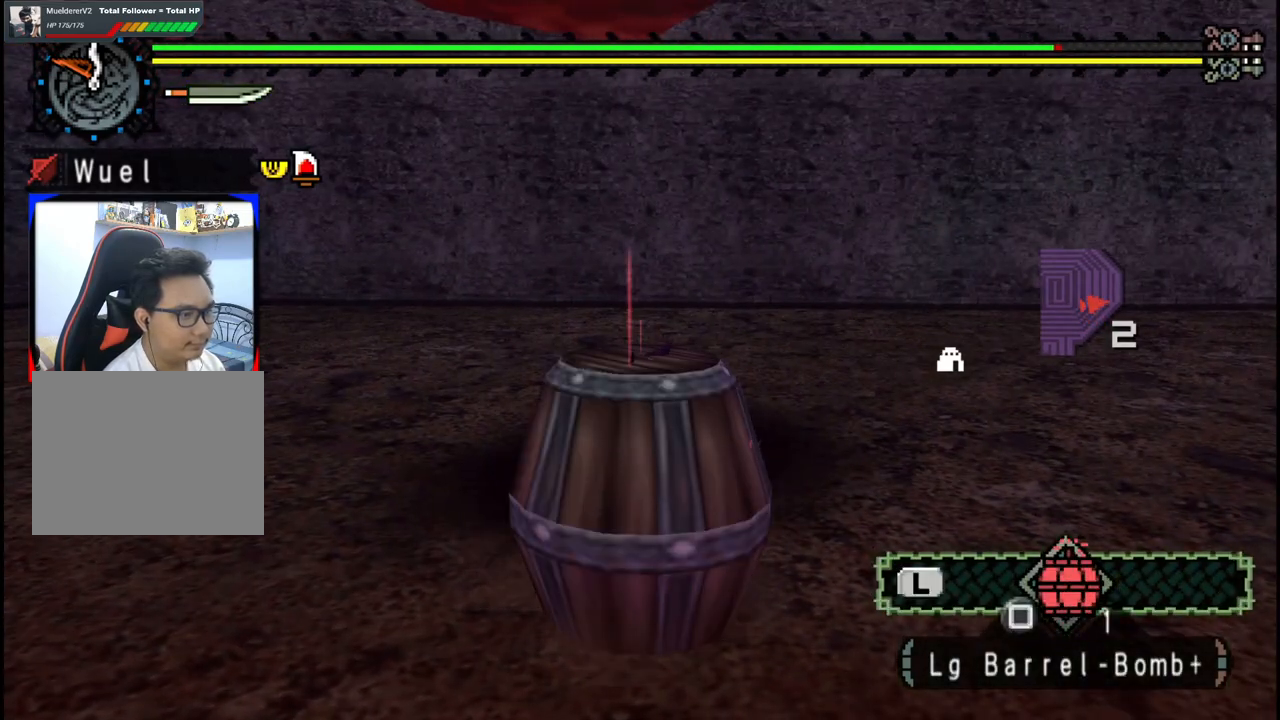
{"dt_ms": 500, "buttons": [], "left_stick": "down-left", "right_stick": "center", "events": [[383, "A", "down"], [467, "A", "up"]]}
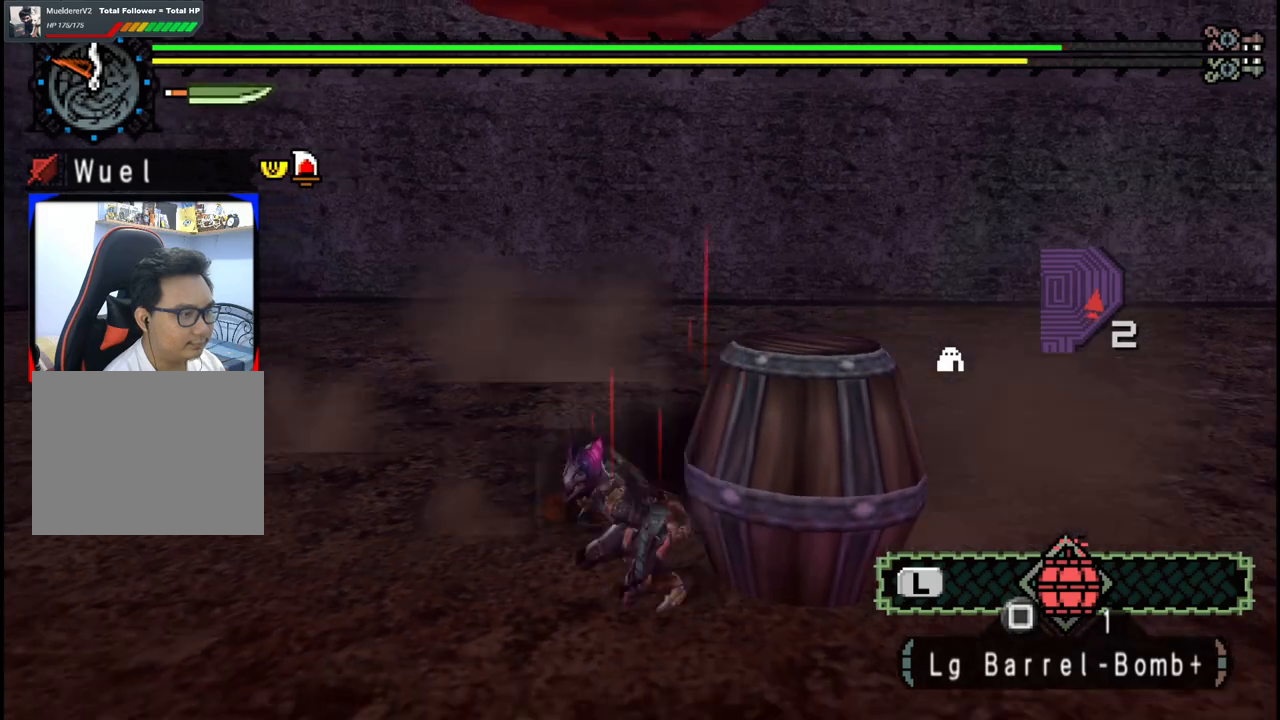
{"dt_ms": 500, "buttons": [], "left_stick": "down-left", "right_stick": "right", "events": [[50, "A", "down"], [150, "A", "up"], [383, "right_stick", "right"]]}
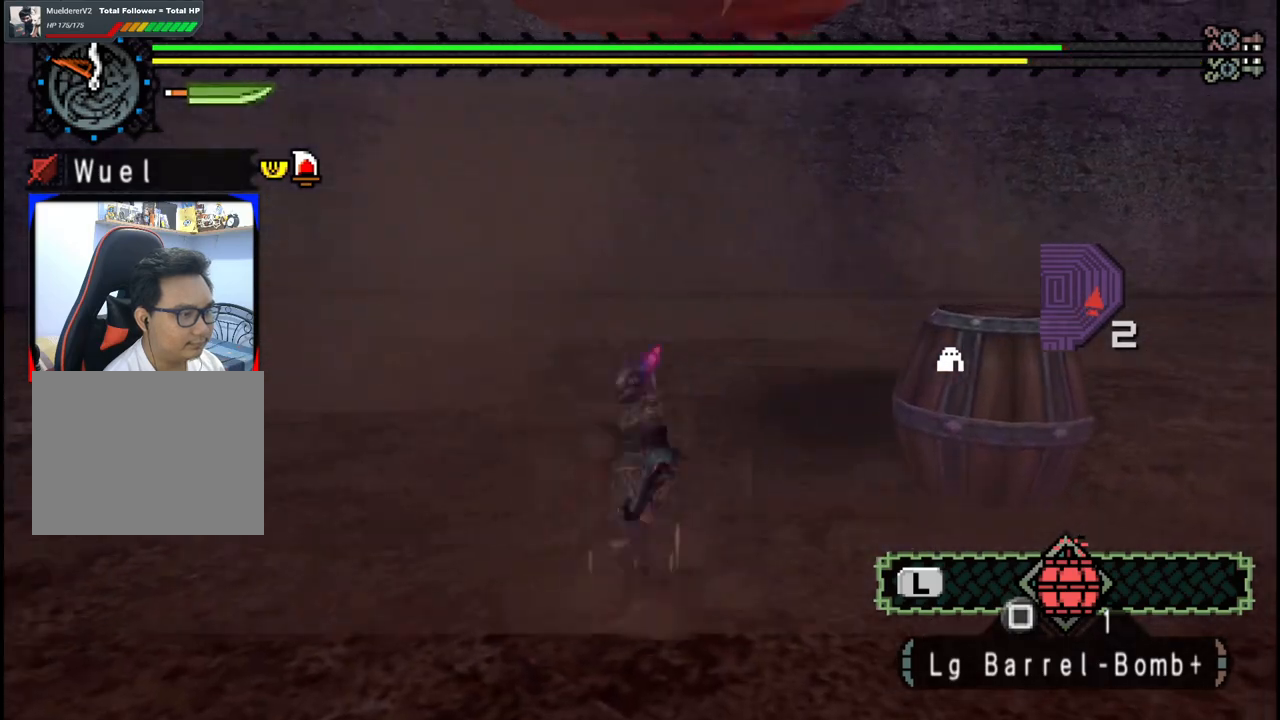
{"dt_ms": 500, "buttons": [], "left_stick": "down", "right_stick": "center", "events": [[200, "right_stick", "center"], [383, "left_stick", "down"]]}
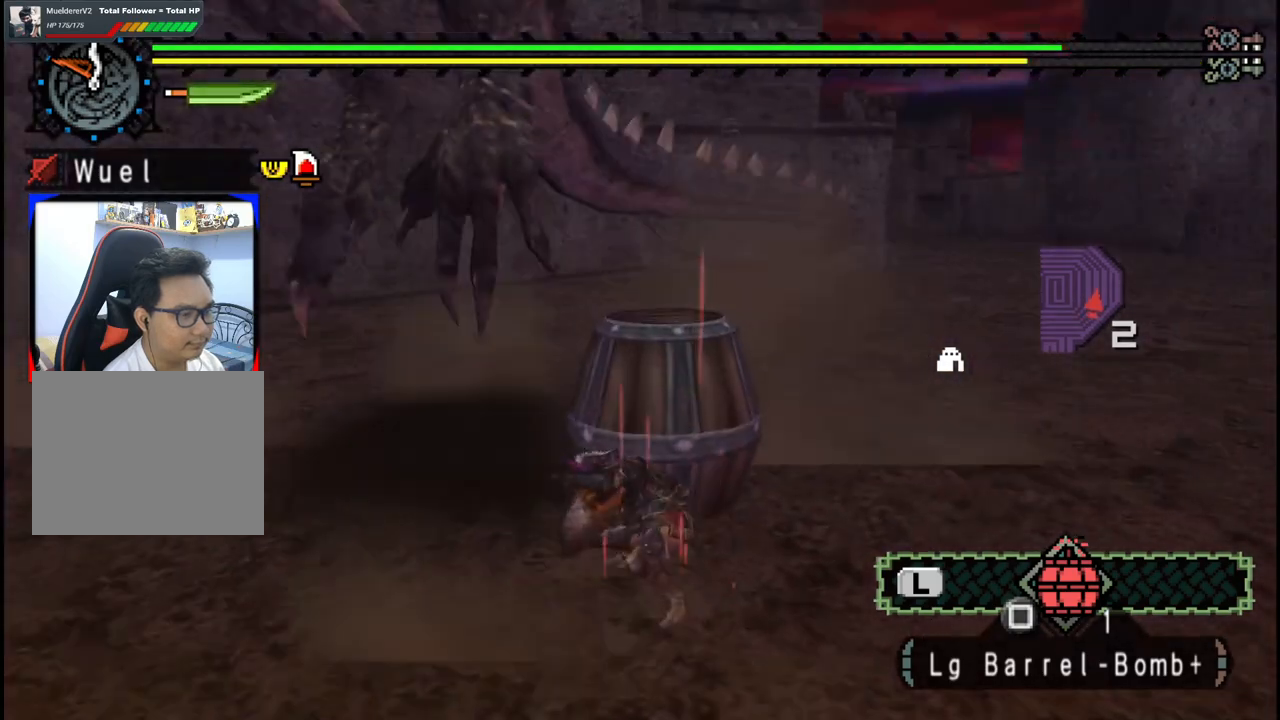
{"dt_ms": 500, "buttons": [], "left_stick": "down", "right_stick": "center", "events": []}
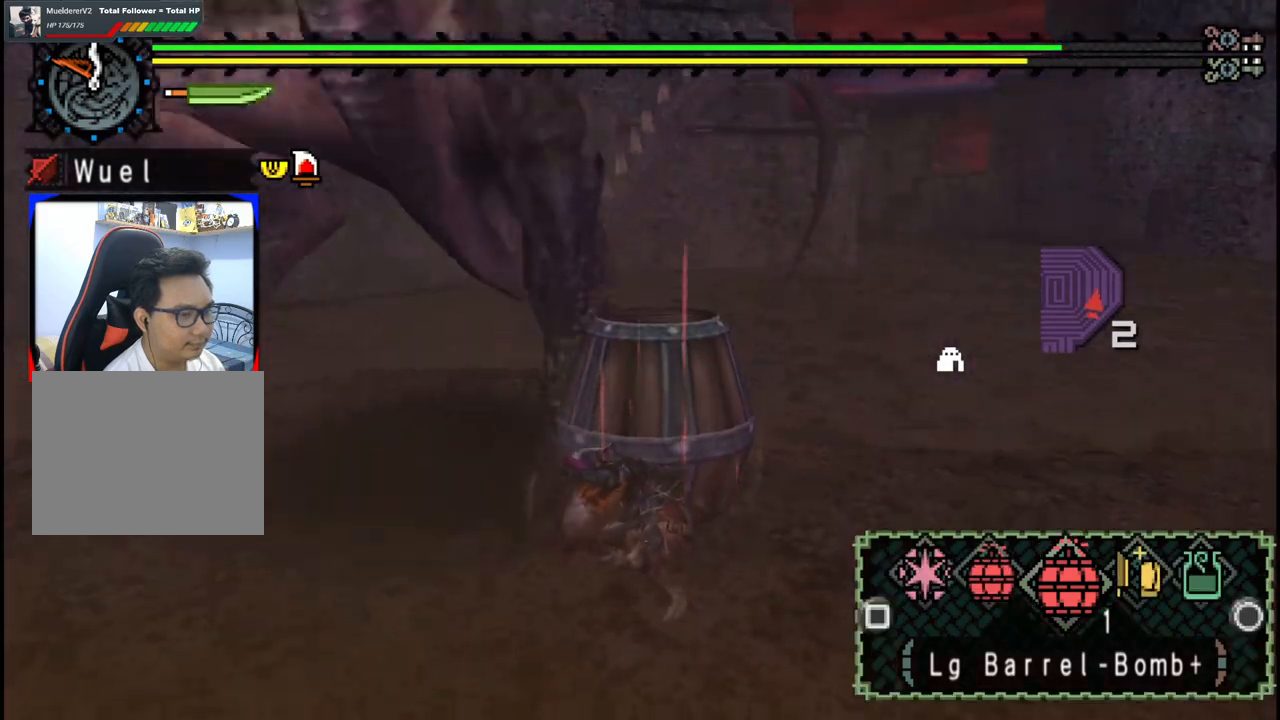
{"dt_ms": 500, "buttons": [], "left_stick": "down-right", "right_stick": "center", "events": [[433, "left_stick", "down-right"]]}
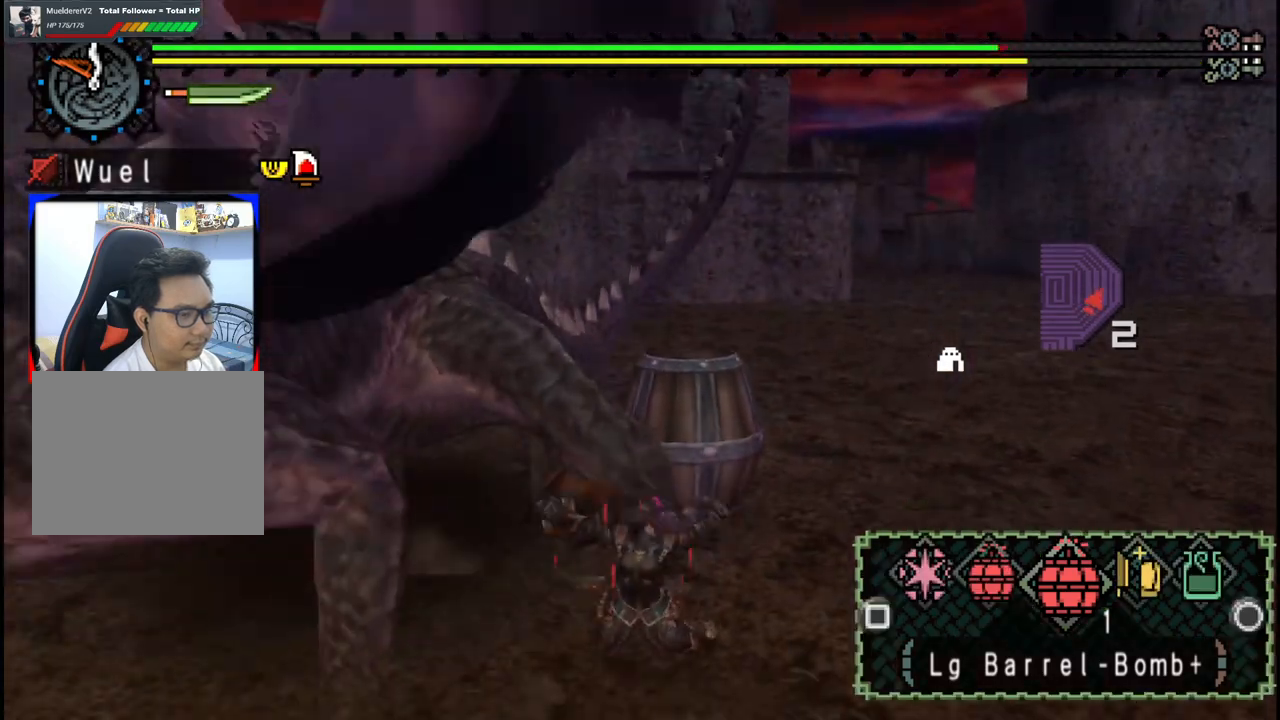
{"dt_ms": 500, "buttons": ["B"], "left_stick": "right", "right_stick": "center", "events": [[400, "left_stick", "right"], [433, "B", "down"]]}
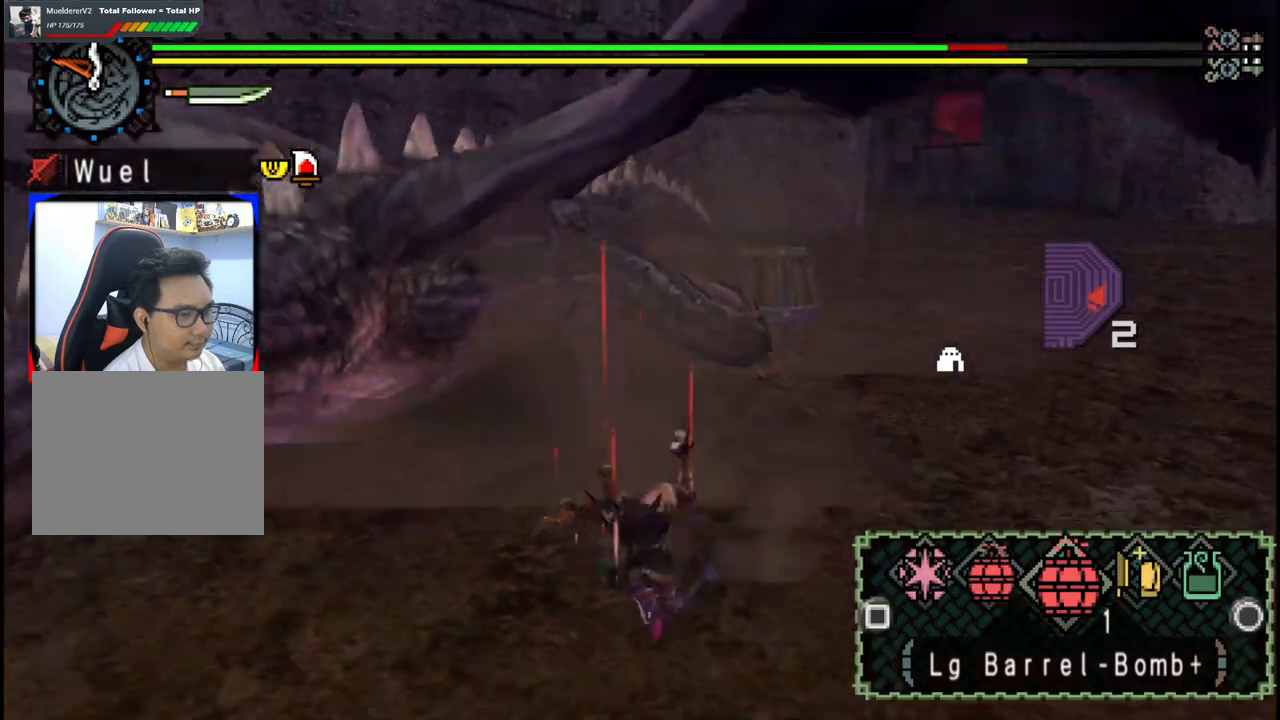
{"dt_ms": 500, "buttons": ["B"], "left_stick": "right", "right_stick": "center", "events": [[33, "B", "up"], [317, "B", "down"], [383, "B", "up"], [467, "B", "down"]]}
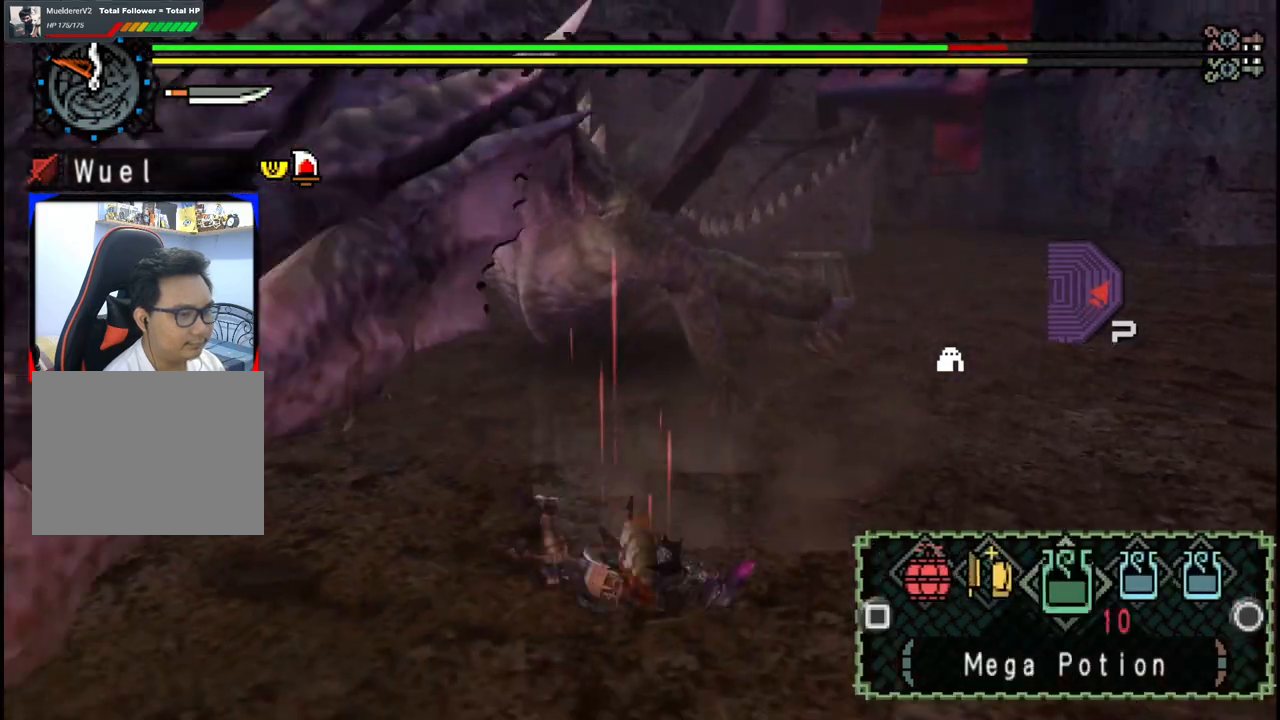
{"dt_ms": 500, "buttons": ["B"], "left_stick": "right", "right_stick": "center", "events": [[33, "B", "up"], [133, "B", "down"], [217, "B", "up"], [333, "B", "down"], [433, "B", "up"], [500, "B", "down"]]}
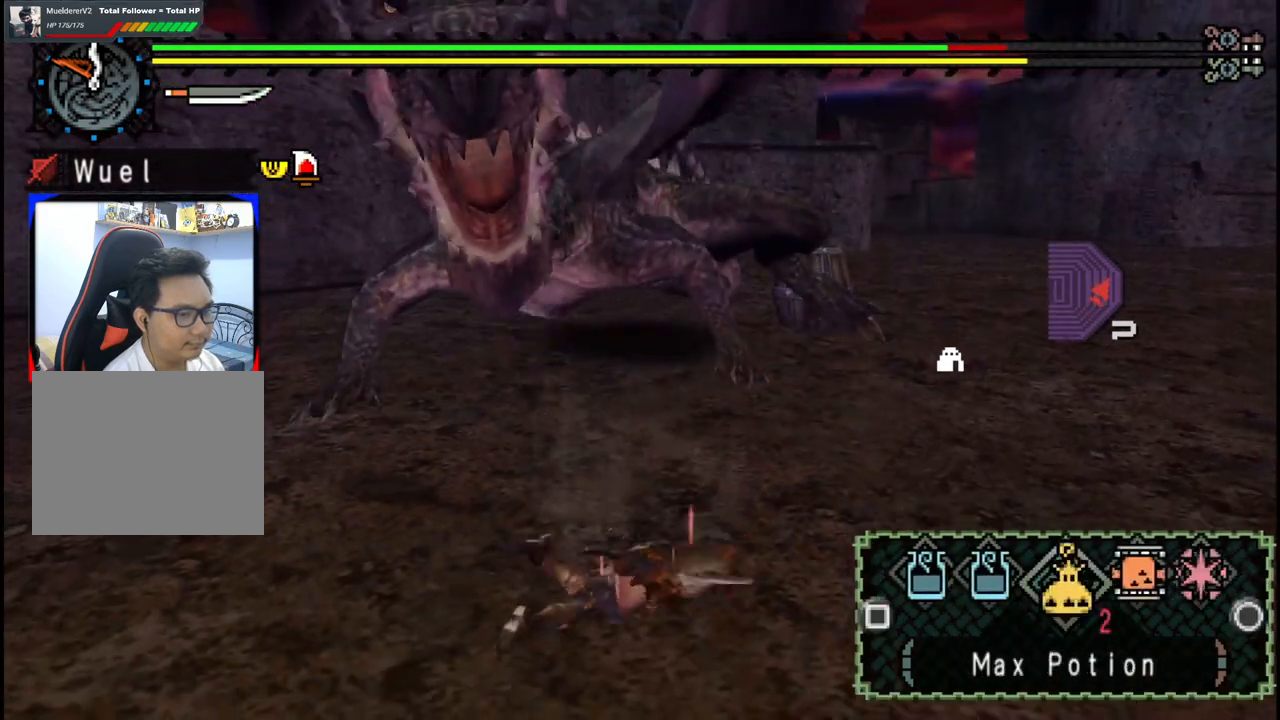
{"dt_ms": 500, "buttons": [], "left_stick": "right", "right_stick": "left", "events": [[100, "B", "up"], [217, "B", "down"], [300, "B", "up"], [467, "right_stick", "left"]]}
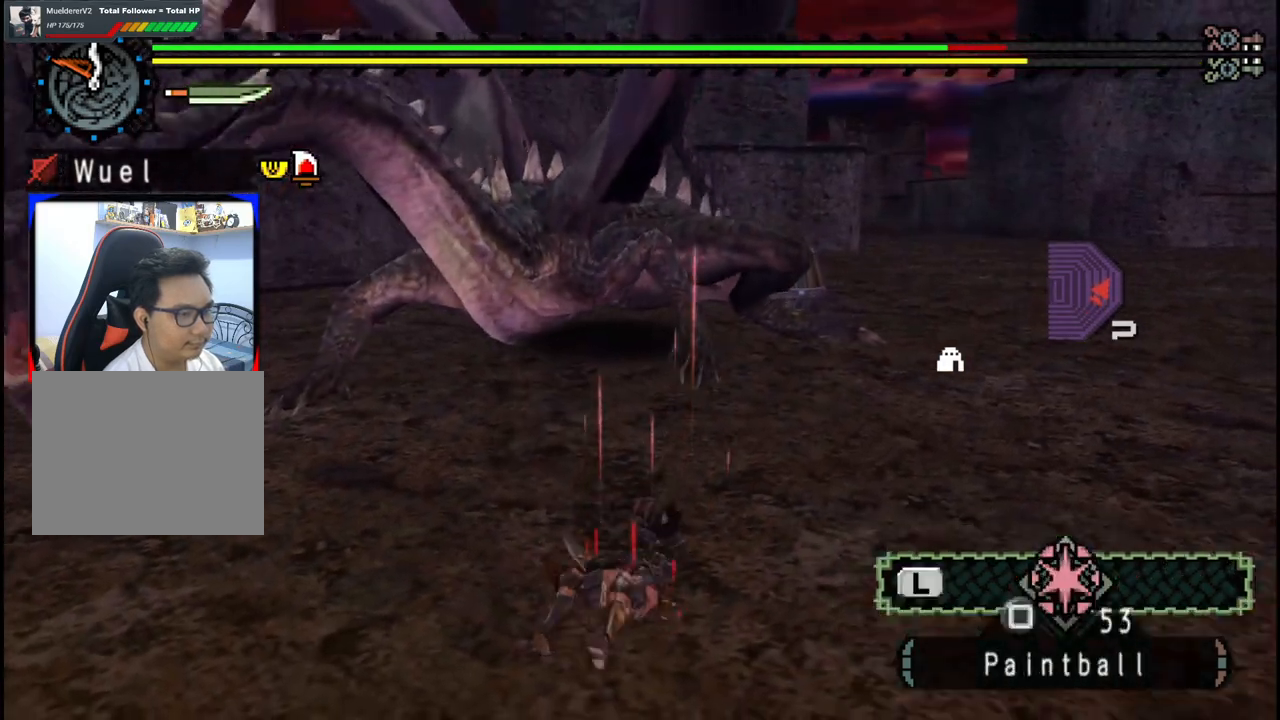
{"dt_ms": 500, "buttons": [], "left_stick": "right", "right_stick": "center", "events": [[117, "right_stick", "center"]]}
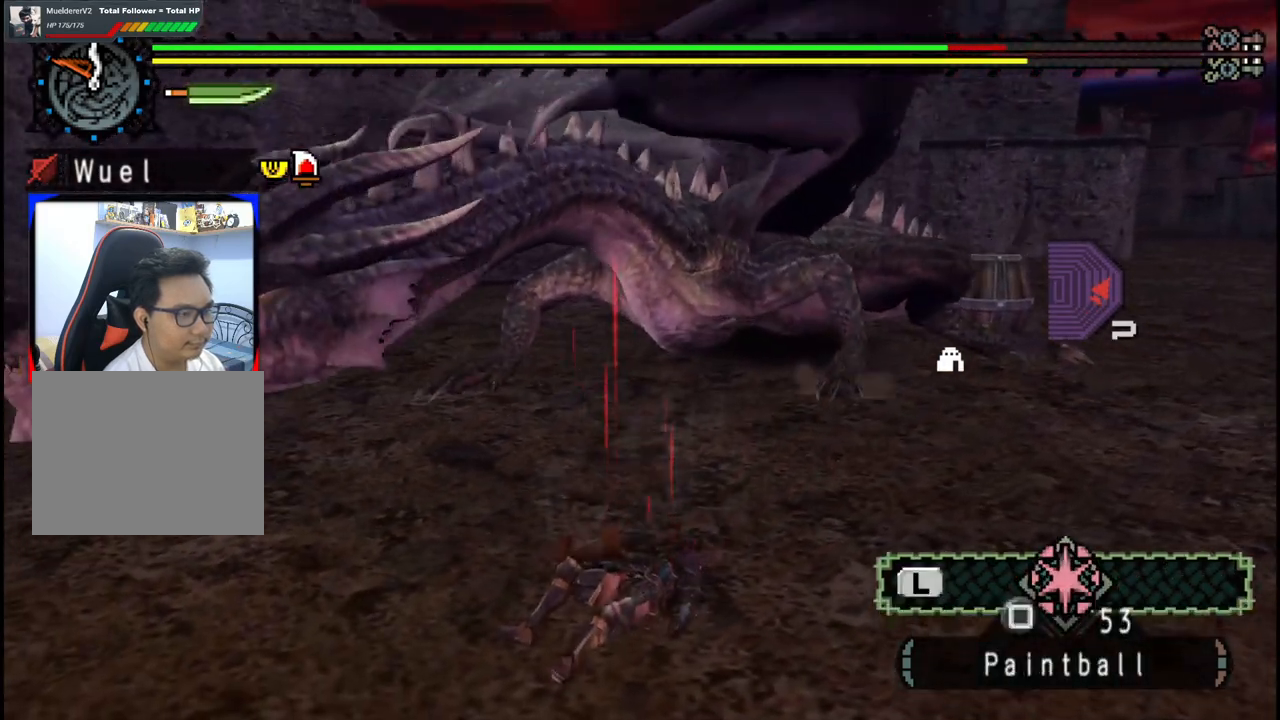
{"dt_ms": 500, "buttons": [], "left_stick": "up-right", "right_stick": "center", "events": [[367, "left_stick", "up-right"]]}
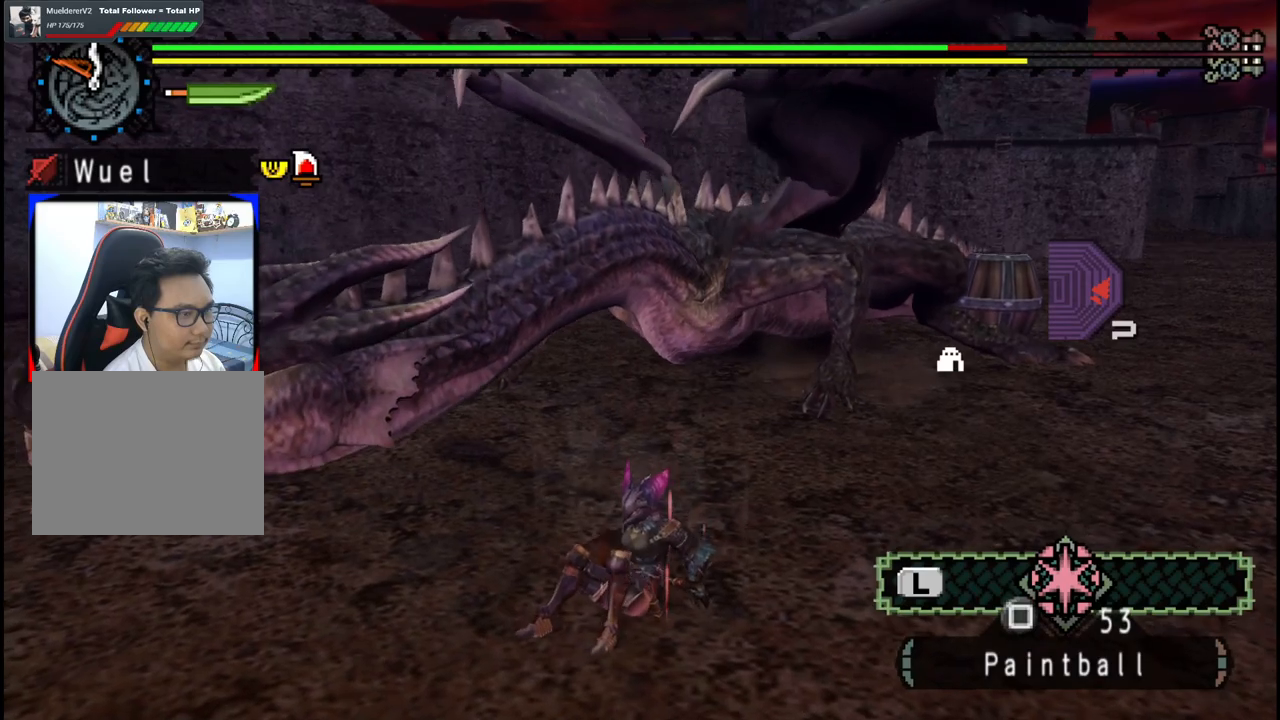
{"dt_ms": 500, "buttons": [], "left_stick": "right", "right_stick": "center", "events": [[117, "left_stick", "right"]]}
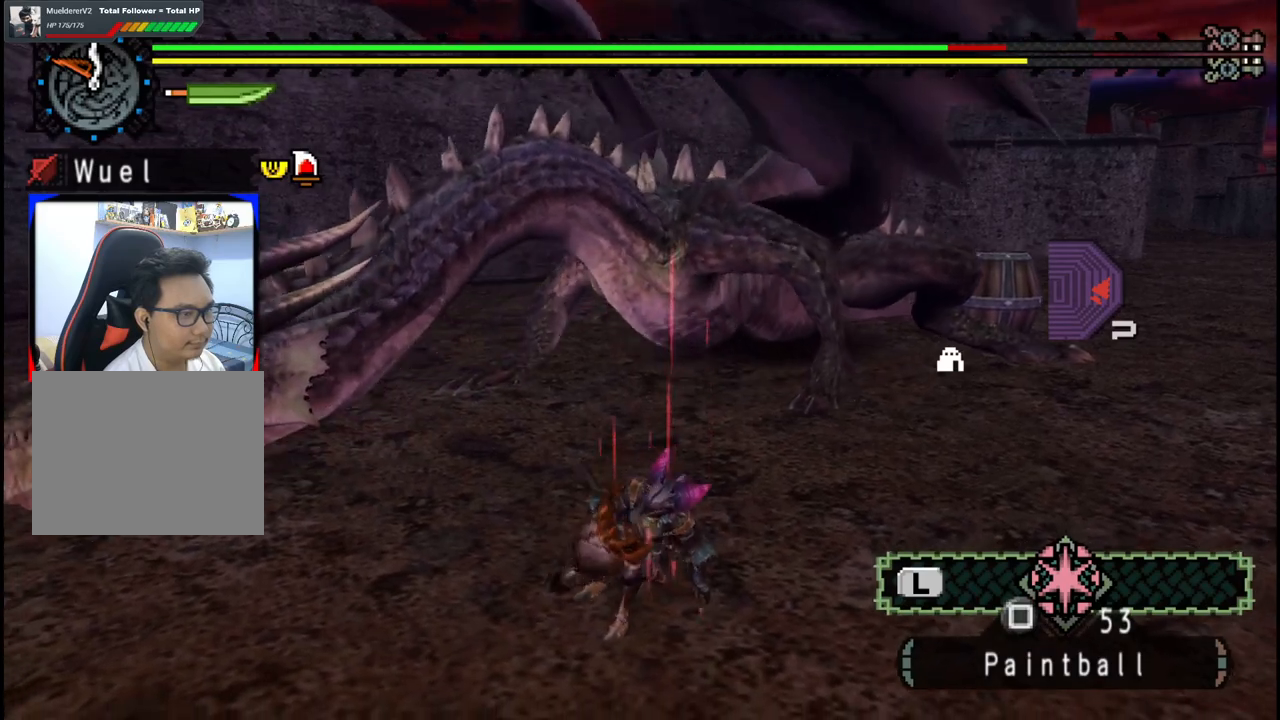
{"dt_ms": 1000, "buttons": ["R1"], "left_stick": "right", "right_stick": "center"}
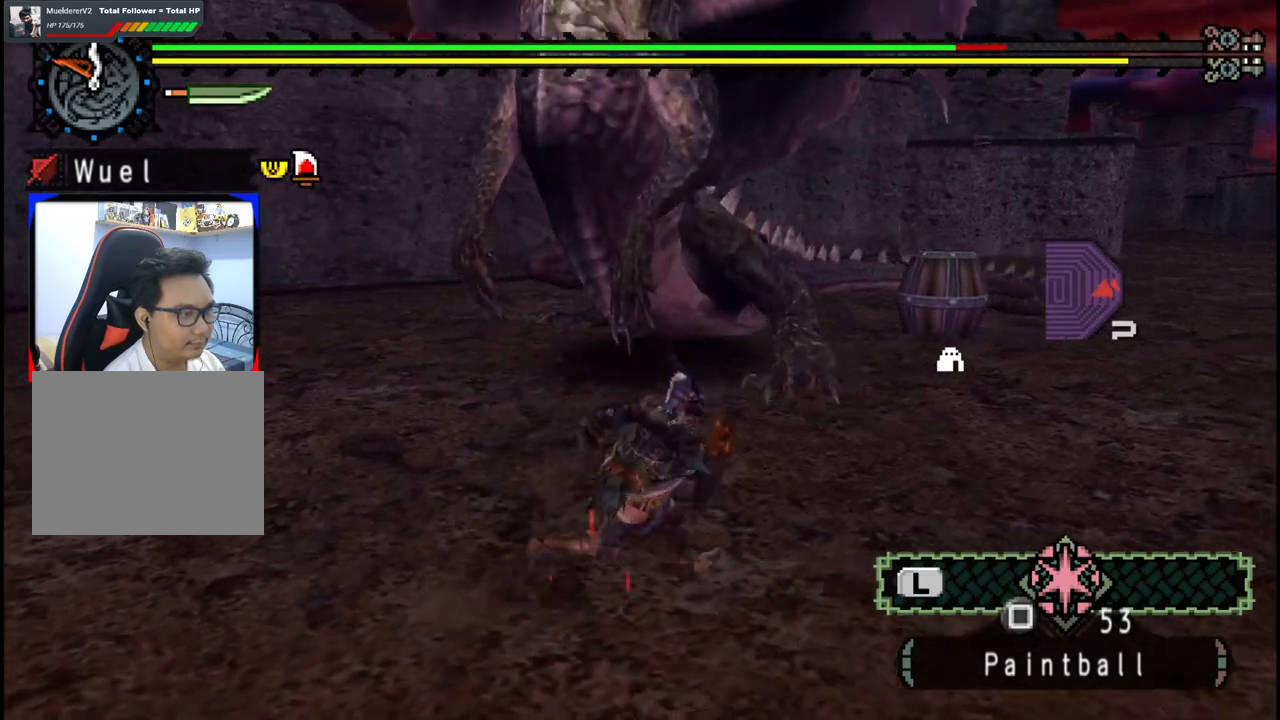
{"dt_ms": 1000, "buttons": [], "left_stick": "right", "right_stick": "left"}
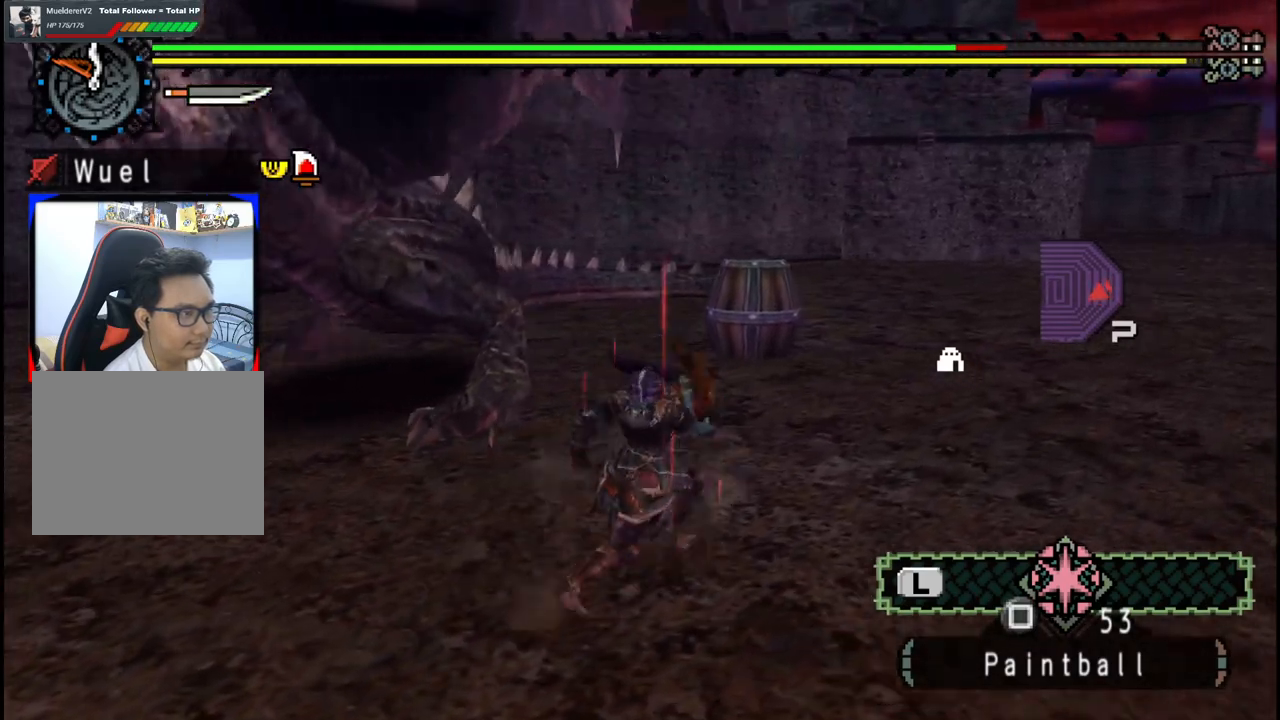
{"dt_ms": 500, "buttons": [], "left_stick": "right", "right_stick": "left"}
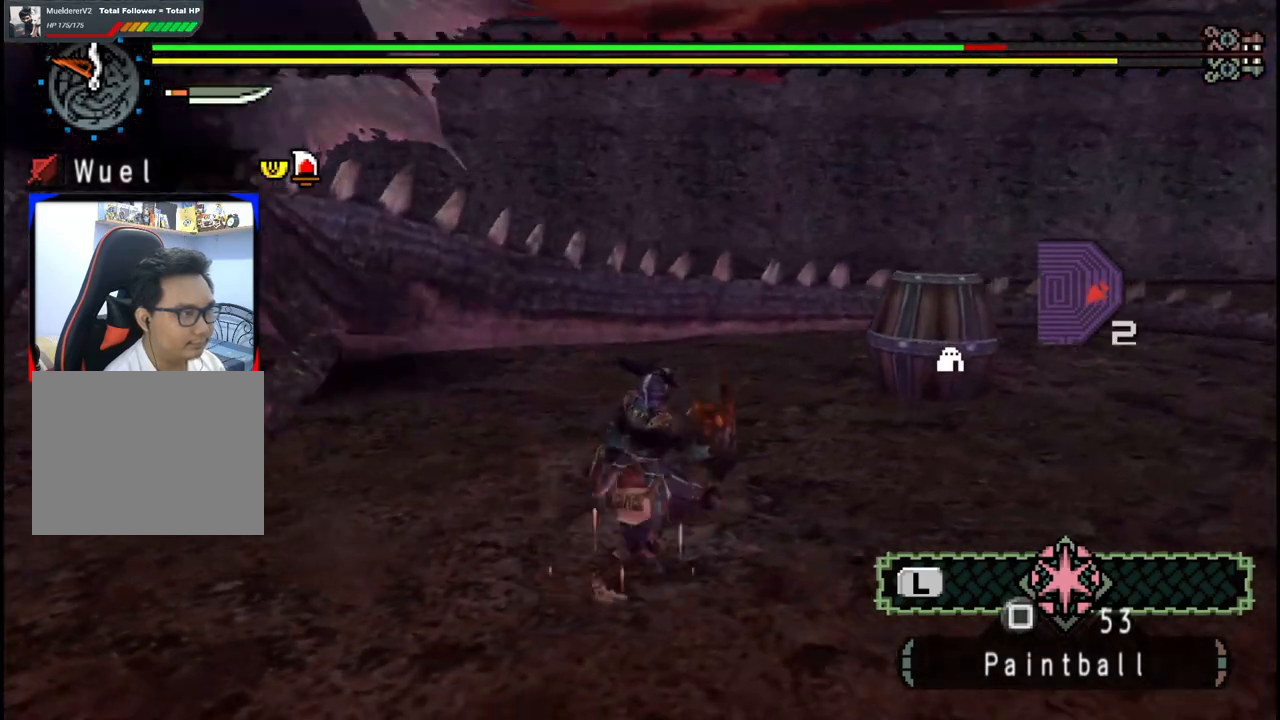
{"dt_ms": 500, "buttons": [], "left_stick": "down-right", "right_stick": "center"}
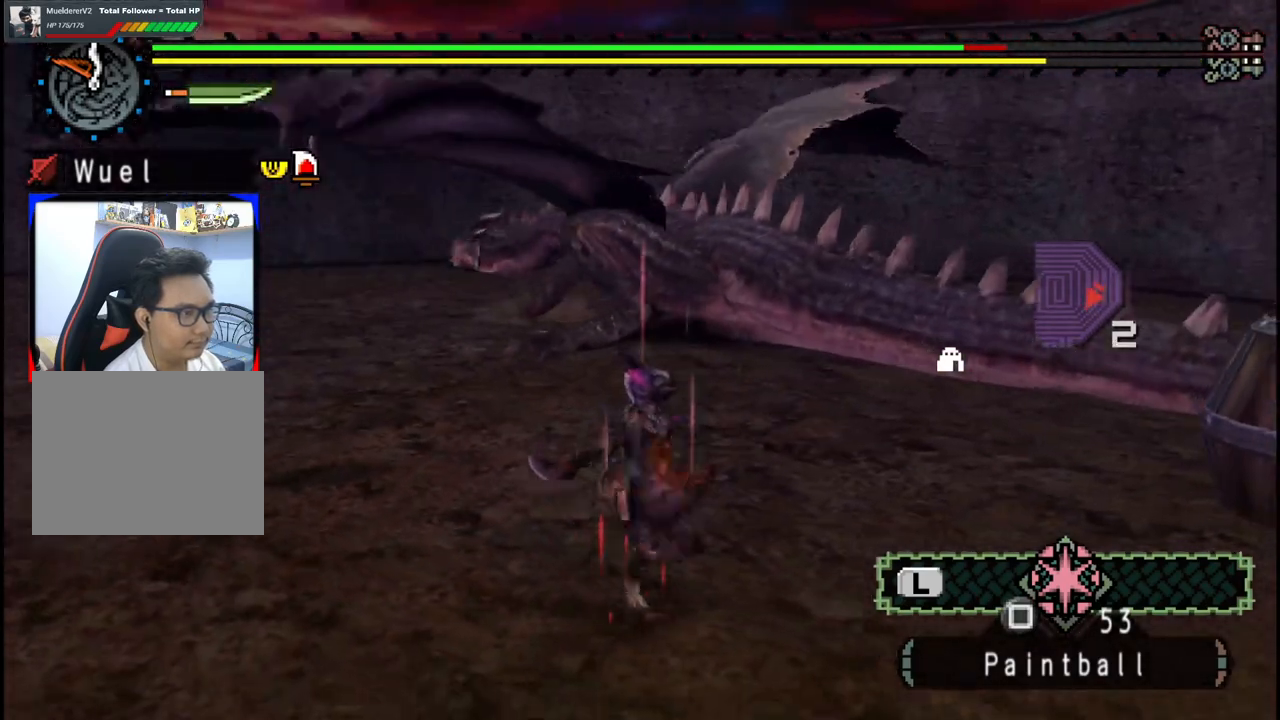
{"dt_ms": 500, "buttons": [], "left_stick": "down-right", "right_stick": "center", "events": []}
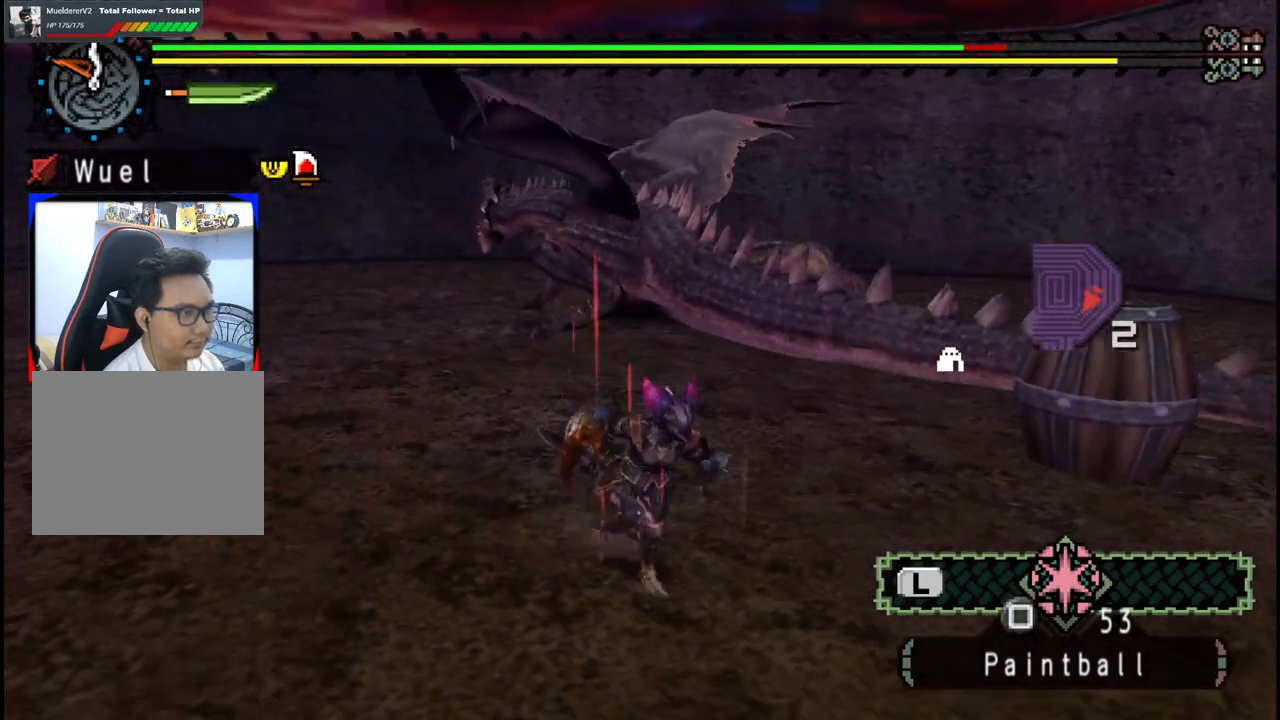
{"dt_ms": 500, "buttons": [], "left_stick": "down-right", "right_stick": "center", "events": [[317, "right_stick", "left"], [467, "right_stick", "center"]]}
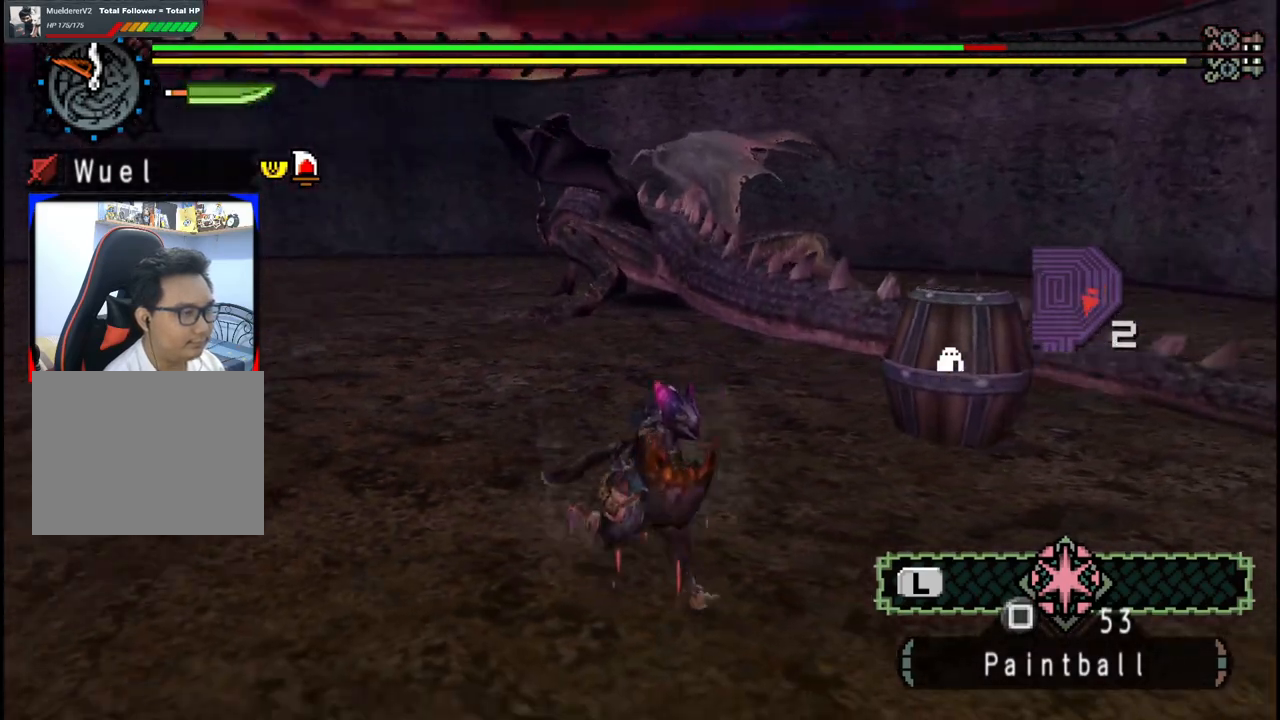
{"dt_ms": 500, "buttons": [], "left_stick": "down-right", "right_stick": "center", "events": []}